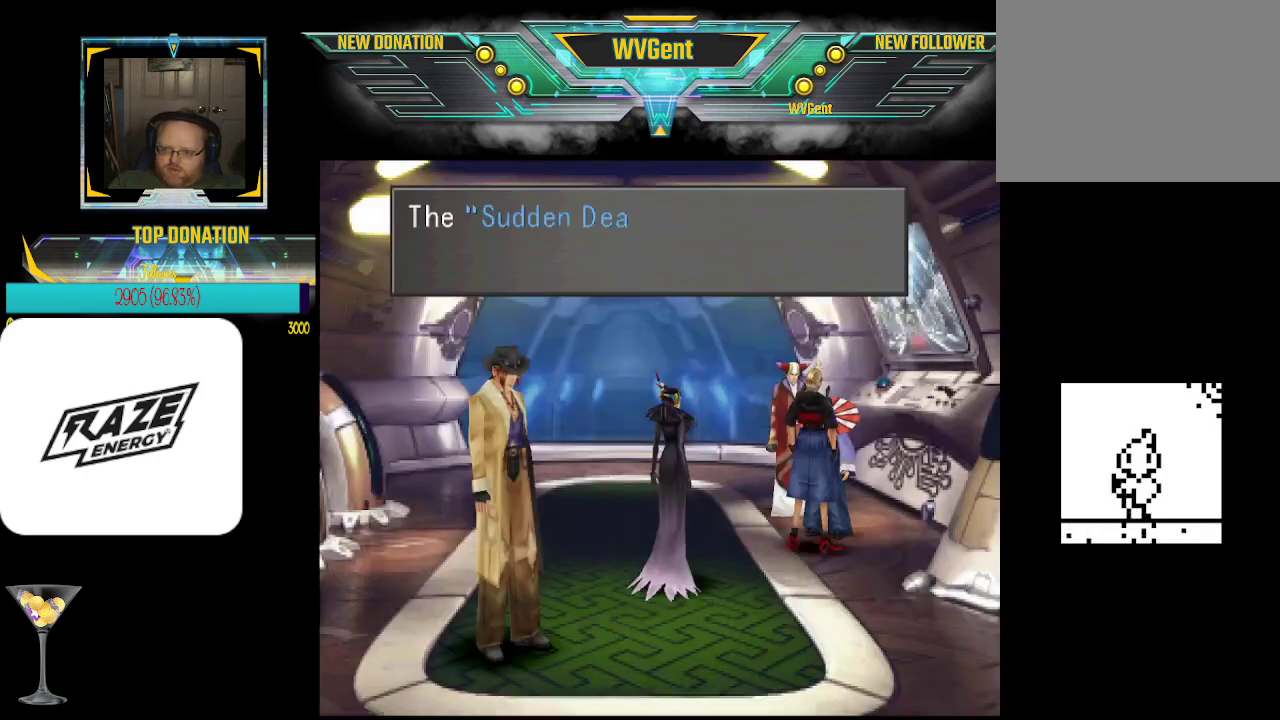
Gameplay with a controller (PlayStation layout); each line is a JSON object with the inputs held at the frame after it. "events" lists button and stick changes between this image and that frame as [ms after this image, input, new state], when the widget could be followed in between. Not read: right_stick.
{"buttons": [], "left_stick": "center", "events": []}
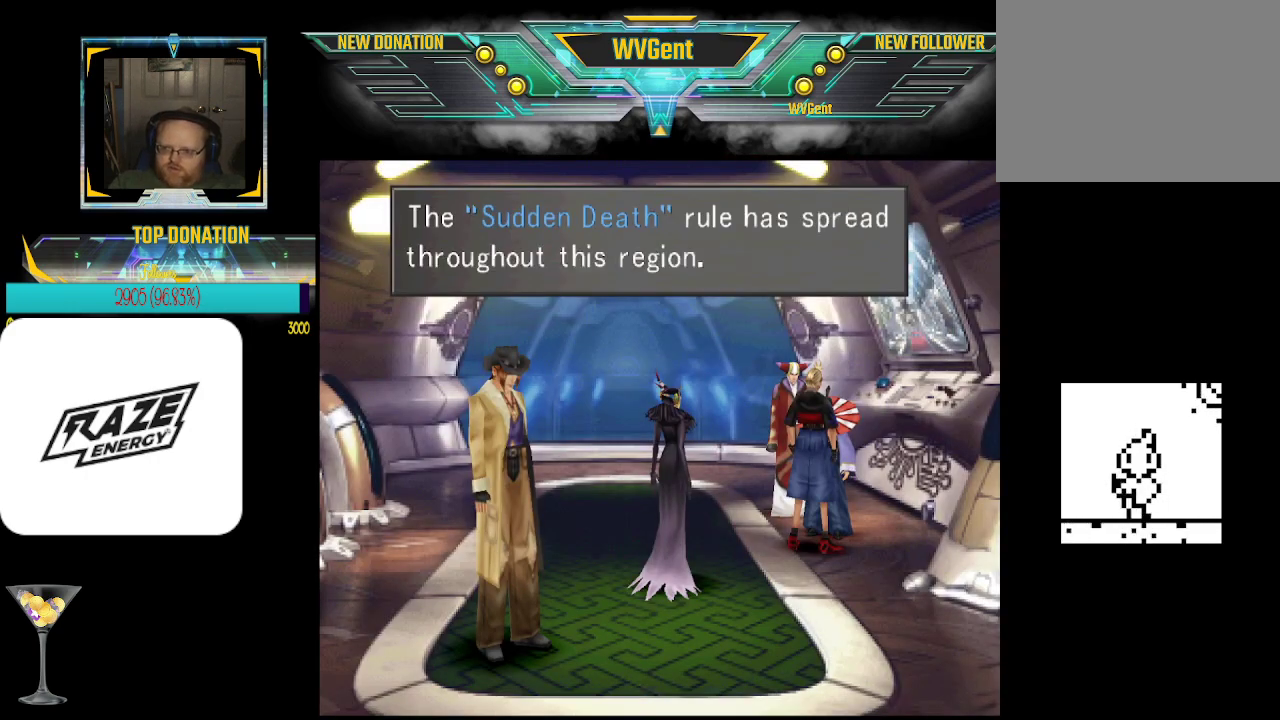
{"buttons": [], "left_stick": "center", "events": []}
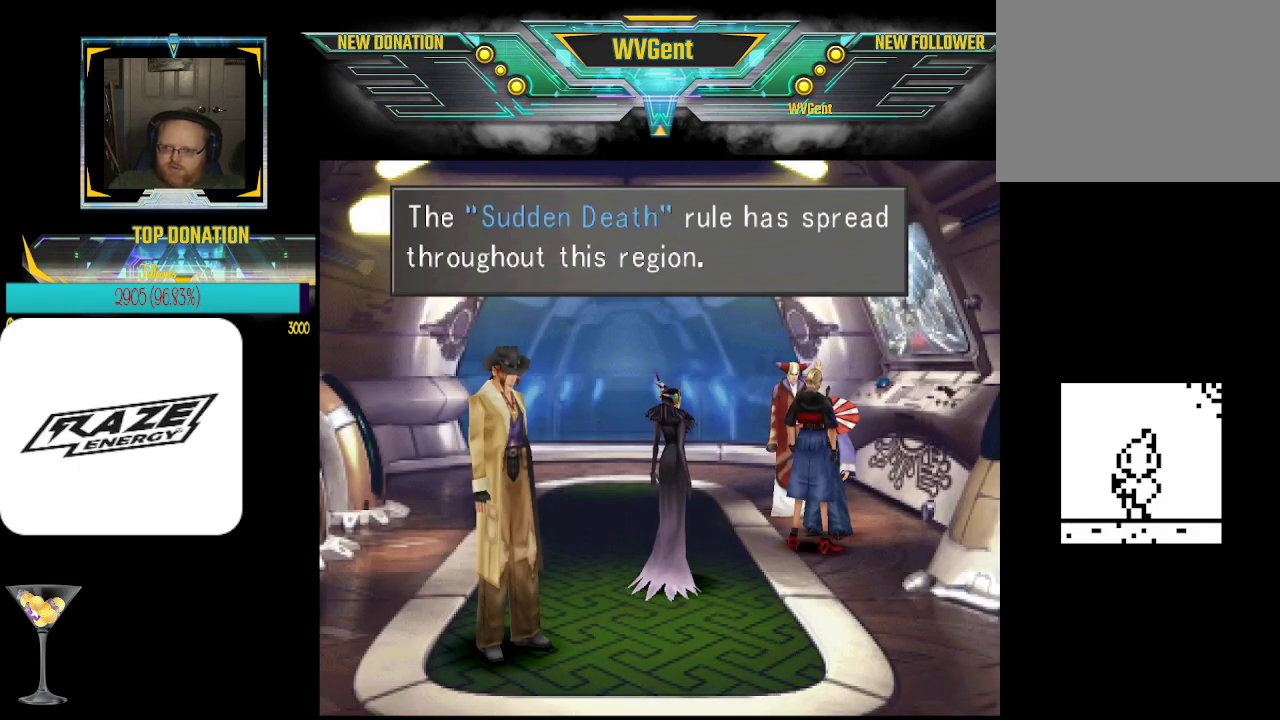
{"buttons": [], "left_stick": "center", "events": []}
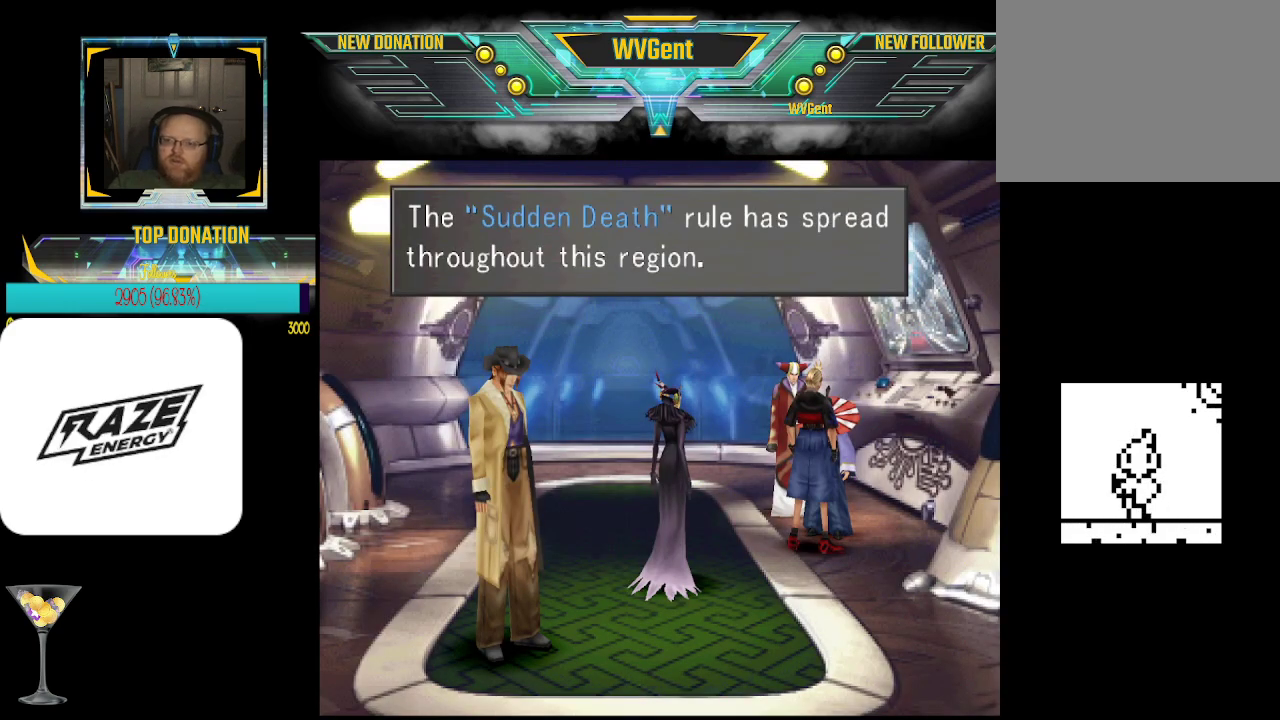
{"buttons": [], "left_stick": "center", "events": []}
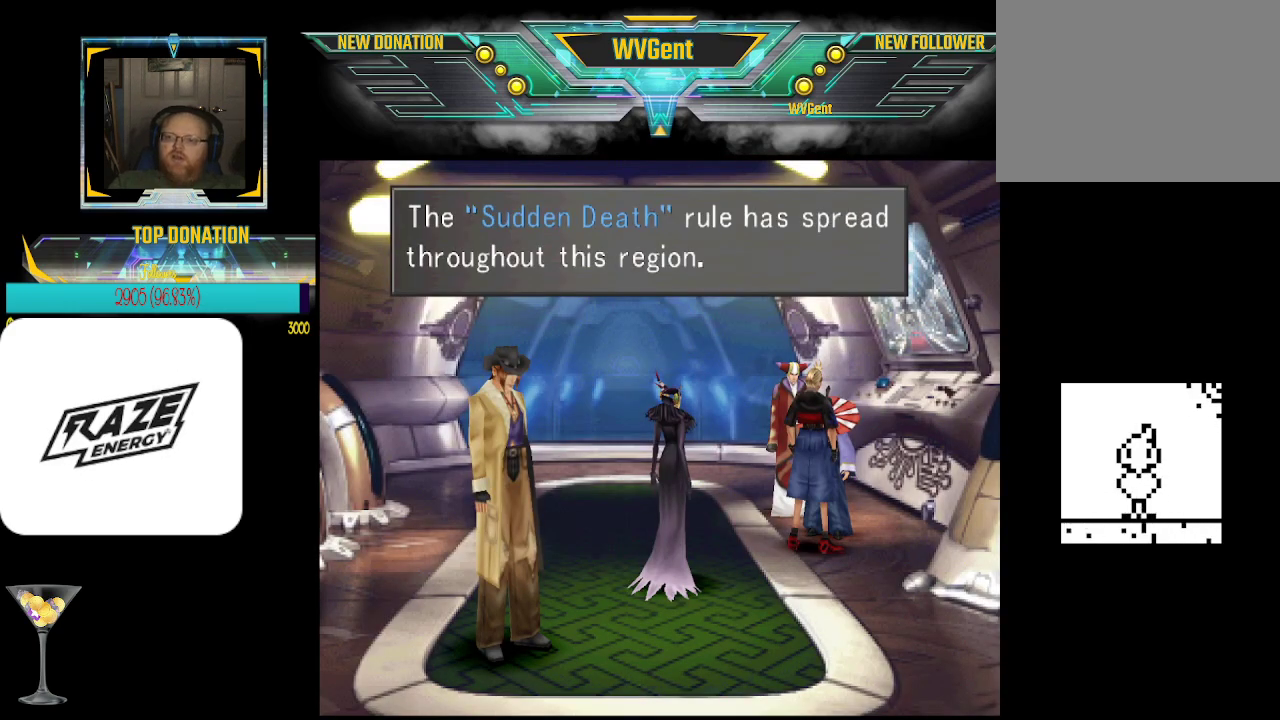
{"buttons": [], "left_stick": "center", "events": []}
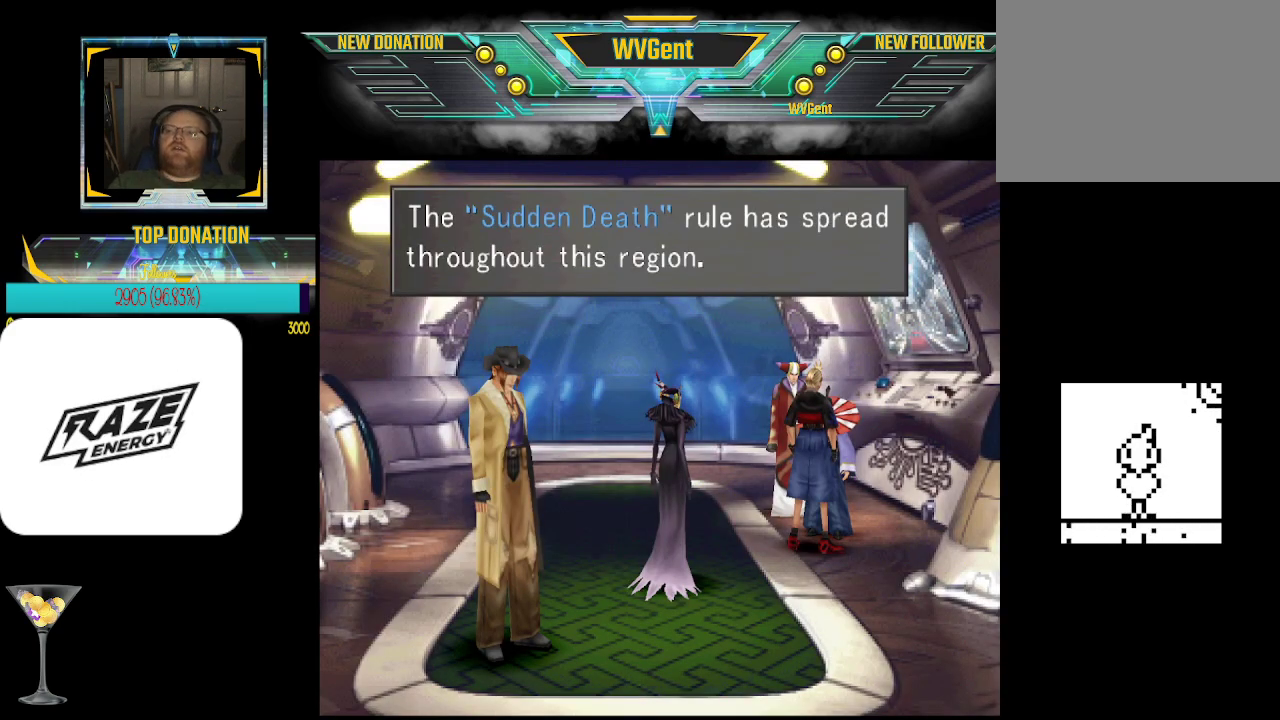
{"buttons": [], "left_stick": "center", "events": [[233, "CROSS", "down"], [267, "CROSS", "up"]]}
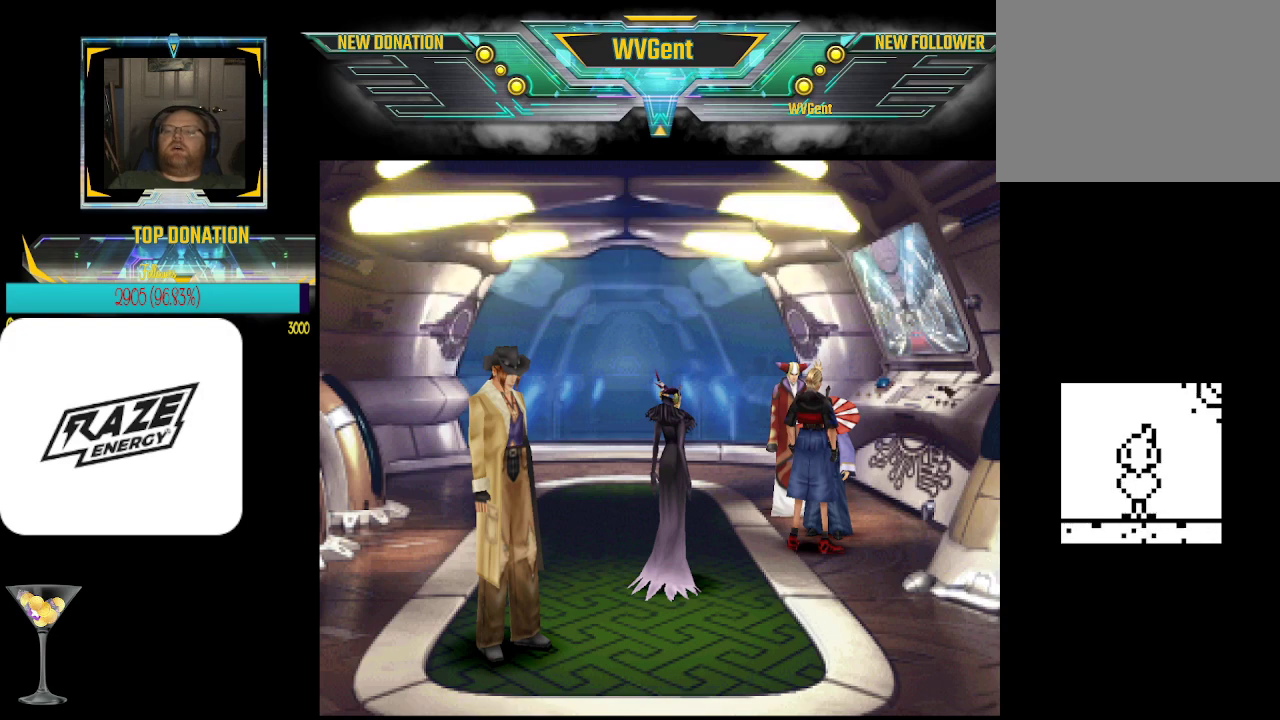
{"buttons": [], "left_stick": "center", "events": [[200, "left_stick", "up-left"], [333, "left_stick", "center"]]}
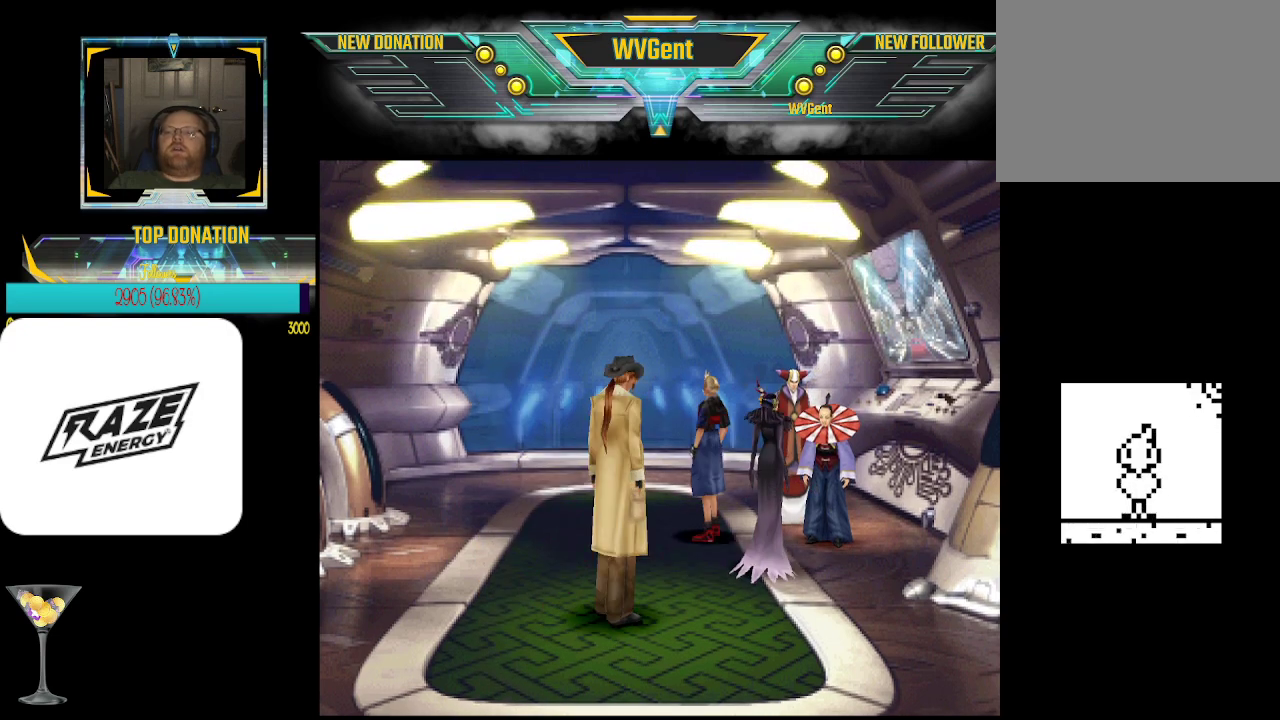
{"buttons": [], "left_stick": "center", "events": [[133, "left_stick", "up"], [333, "left_stick", "center"]]}
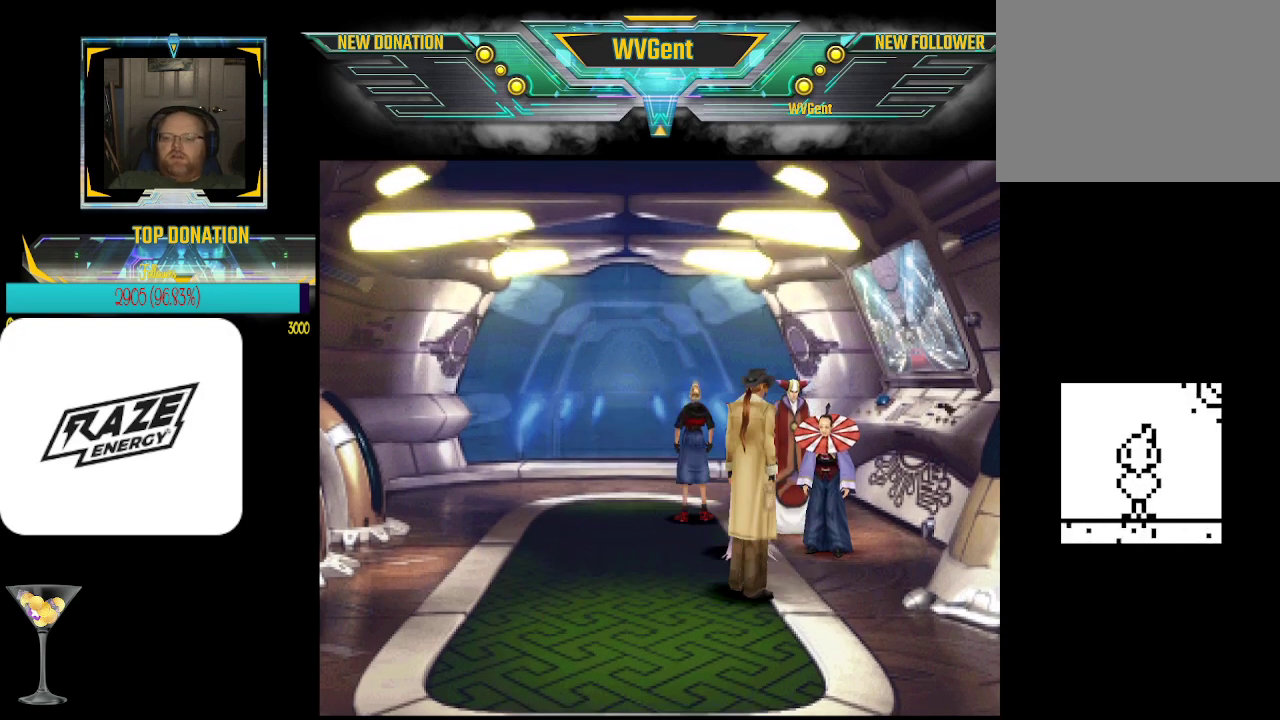
{"buttons": [], "left_stick": "center", "events": [[167, "left_stick", "down-right"], [267, "left_stick", "center"], [333, "CROSS", "down"], [467, "CROSS", "up"]]}
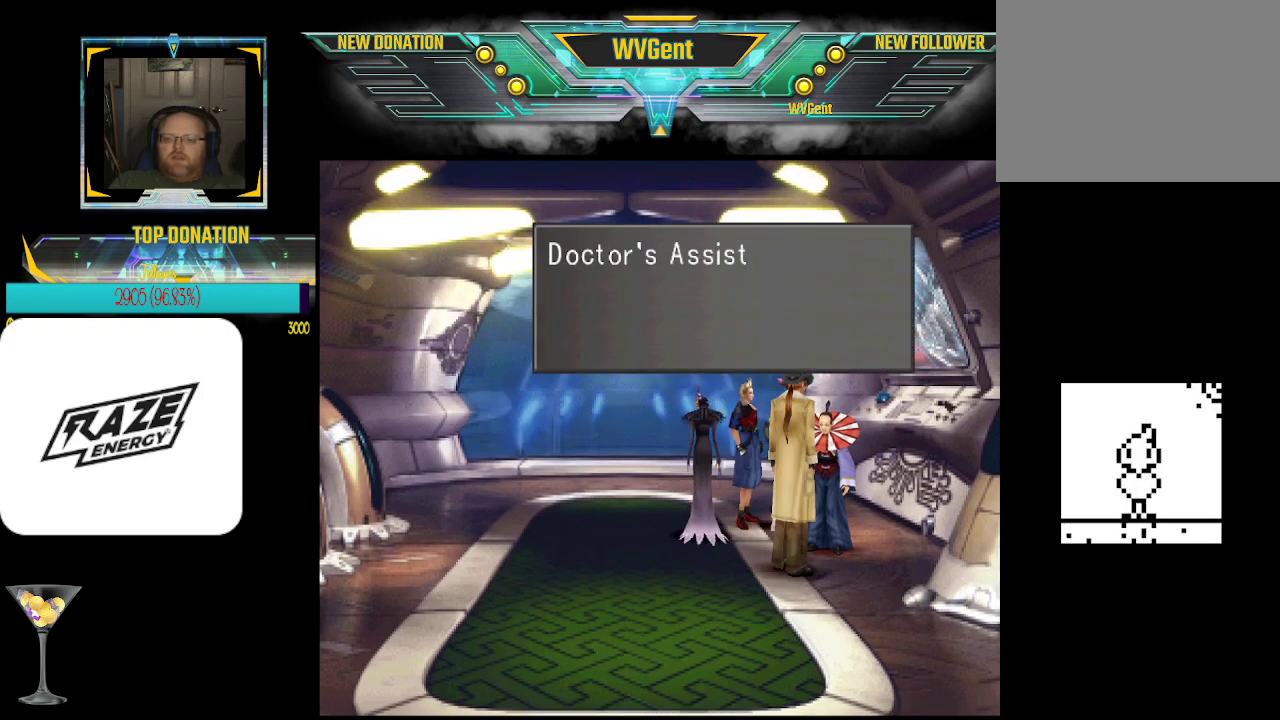
{"buttons": [], "left_stick": "center", "events": []}
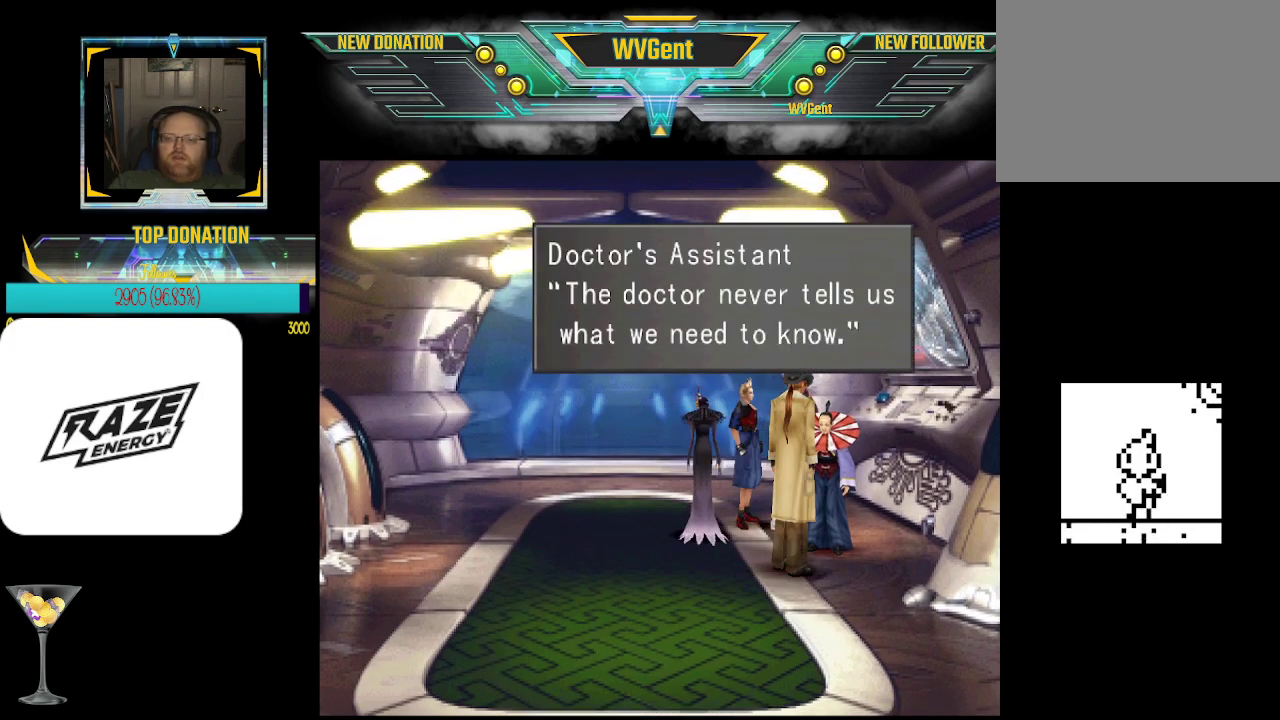
{"buttons": [], "left_stick": "center", "events": [[267, "CROSS", "down"], [367, "CROSS", "up"]]}
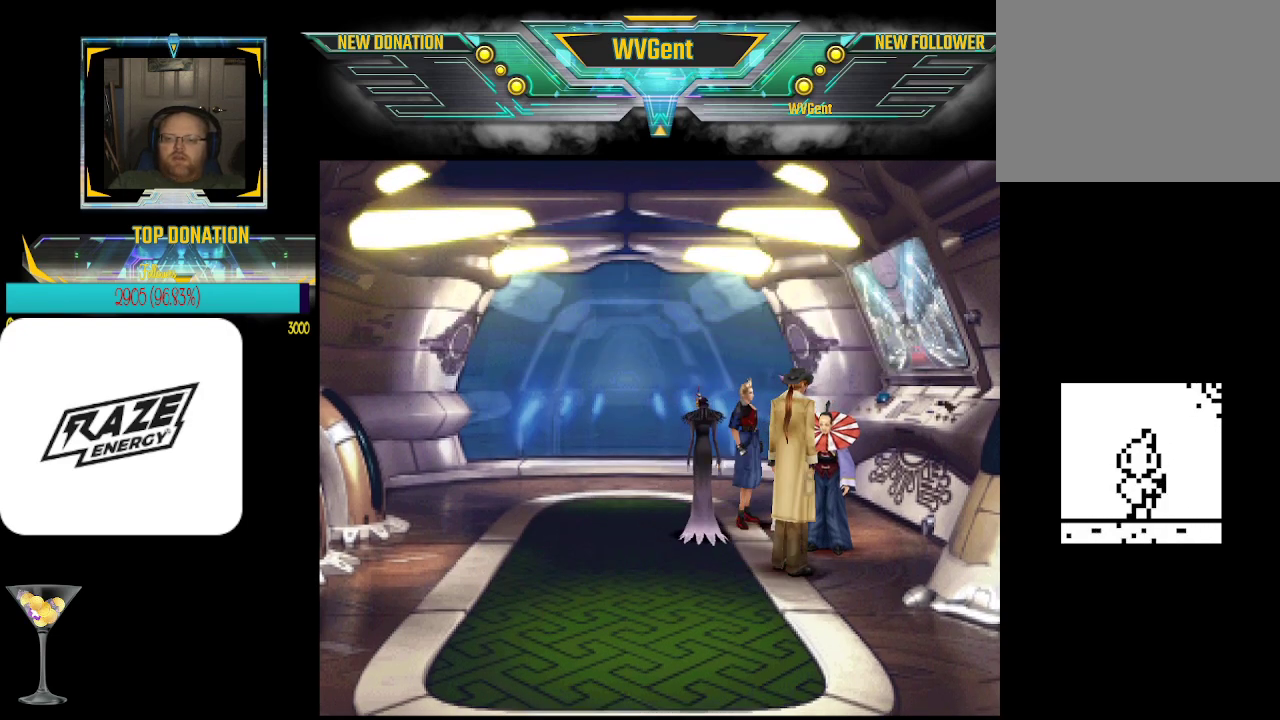
{"buttons": ["SQUARE"], "left_stick": "center", "events": [[467, "SQUARE", "down"]]}
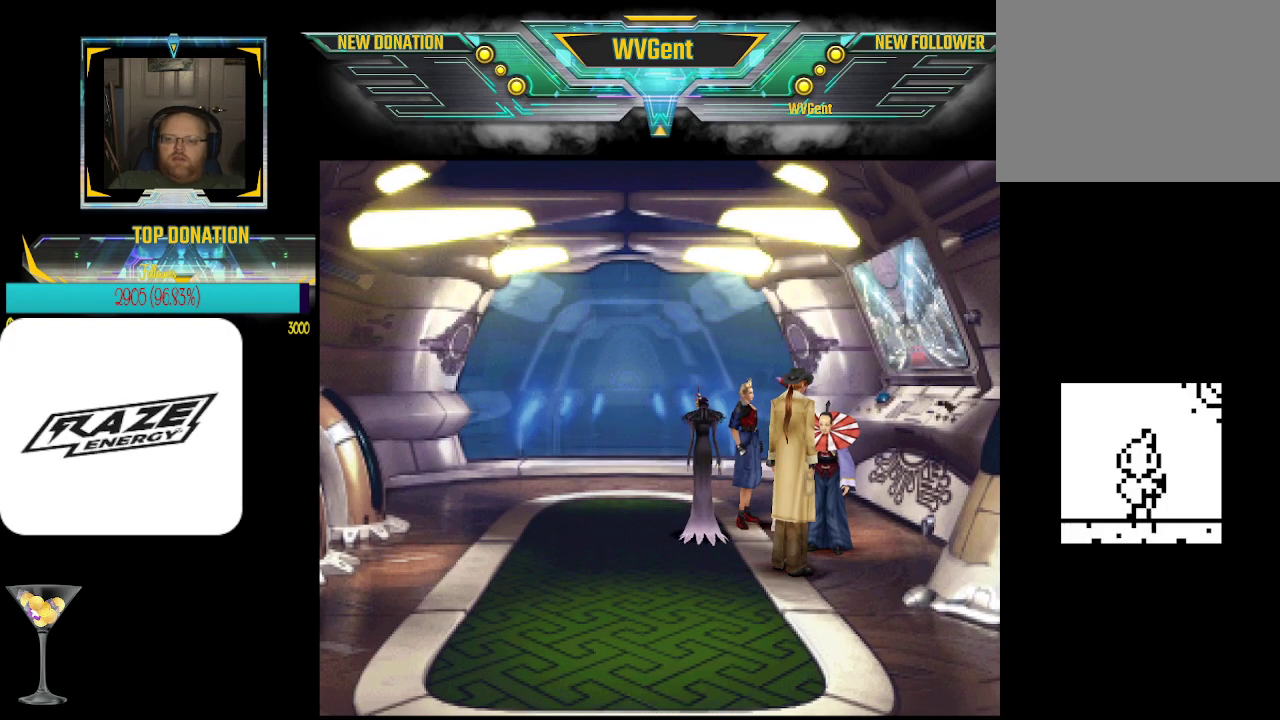
{"buttons": [], "left_stick": "center", "events": [[133, "SQUARE", "up"]]}
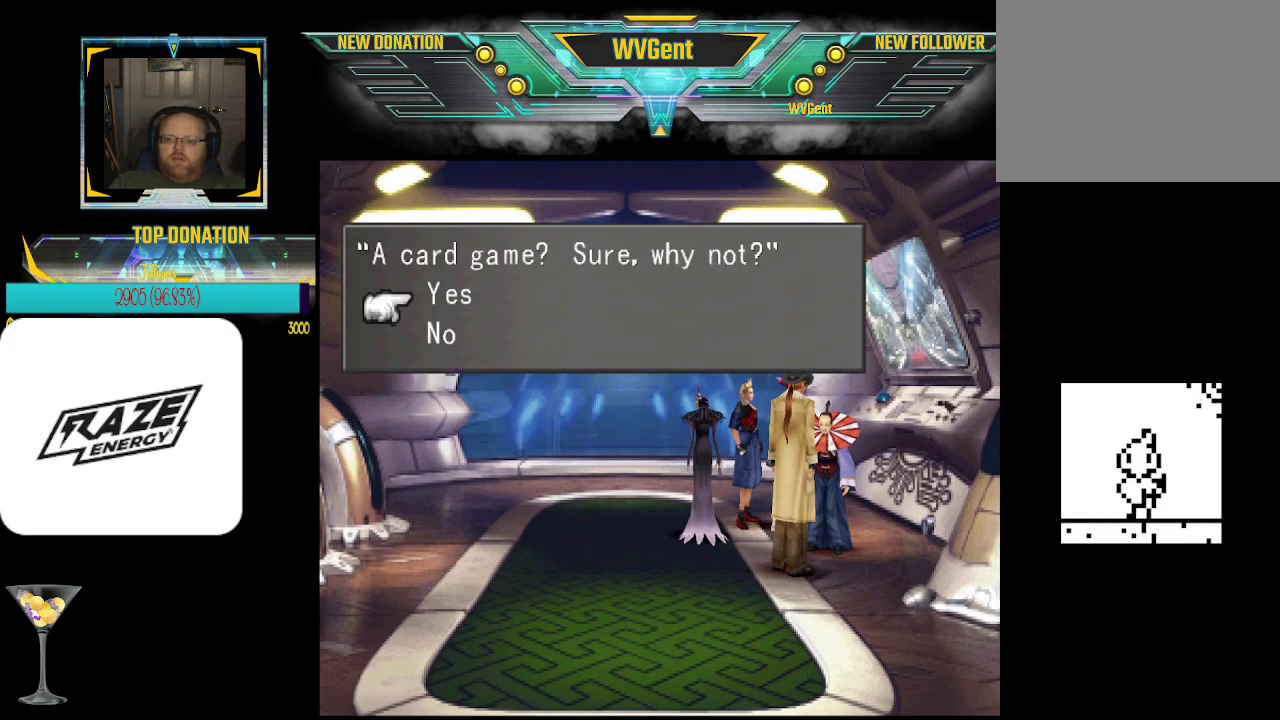
{"buttons": [], "left_stick": "center", "events": []}
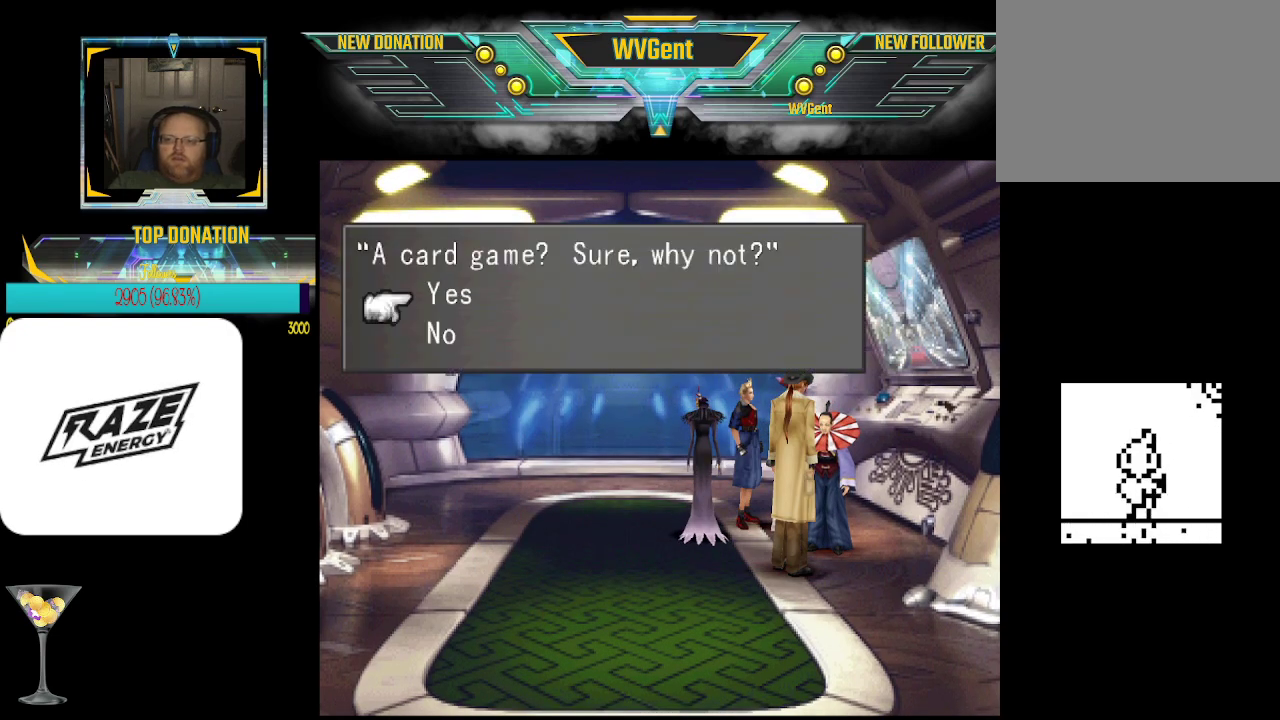
{"buttons": [], "left_stick": "center", "events": [[367, "CROSS", "down"], [400, "CROSS", "up"]]}
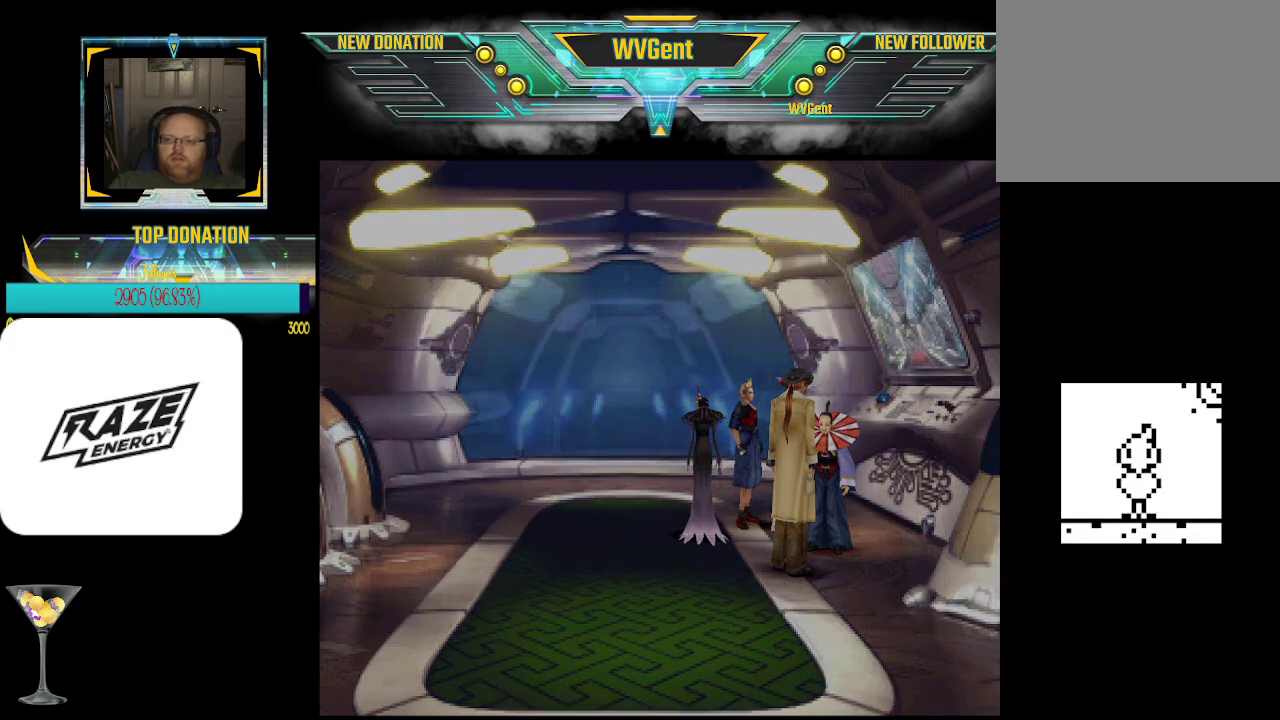
{"buttons": [], "left_stick": "center", "events": []}
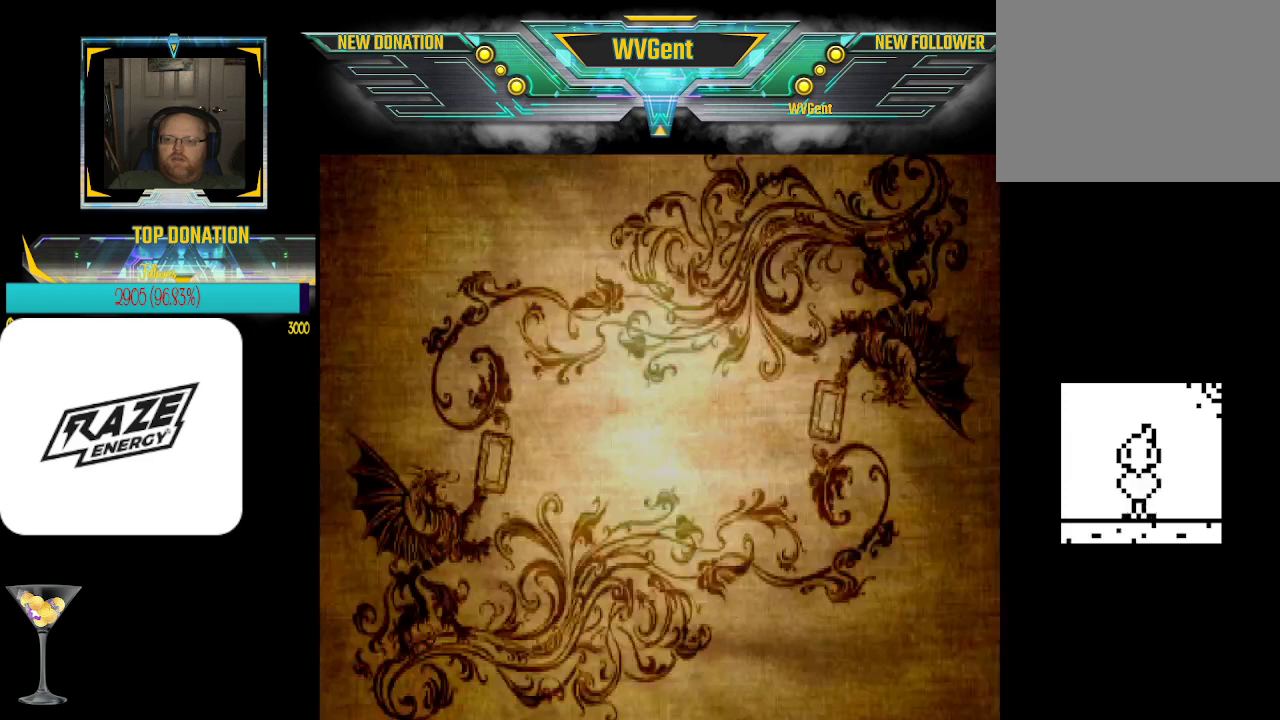
{"buttons": [], "left_stick": "center", "events": []}
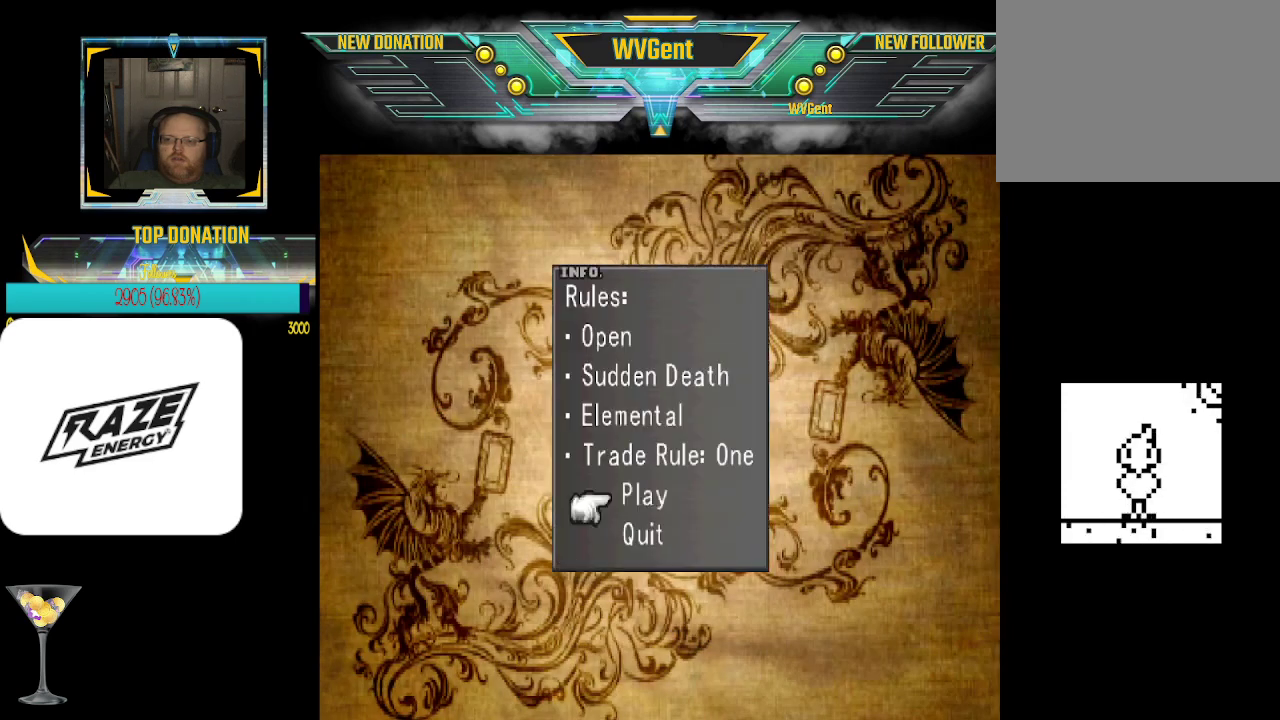
{"buttons": [], "left_stick": "center", "events": []}
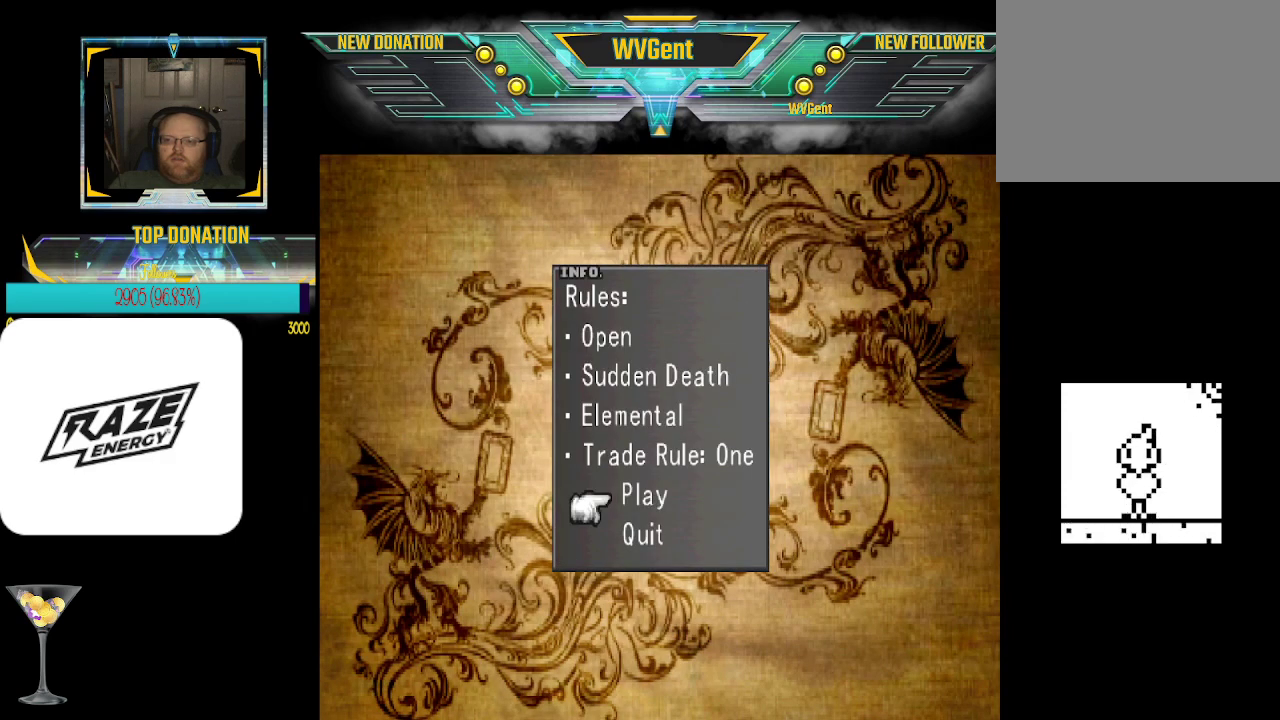
{"buttons": [], "left_stick": "center", "events": []}
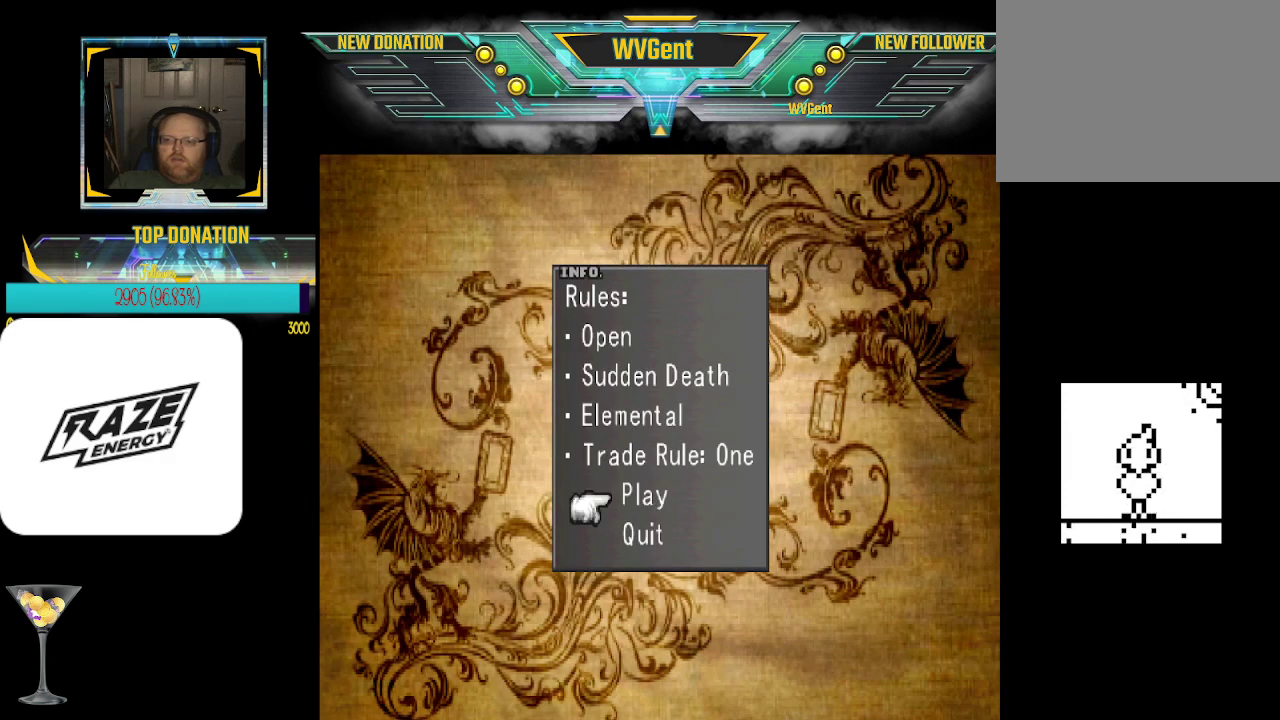
{"buttons": [], "left_stick": "center", "events": []}
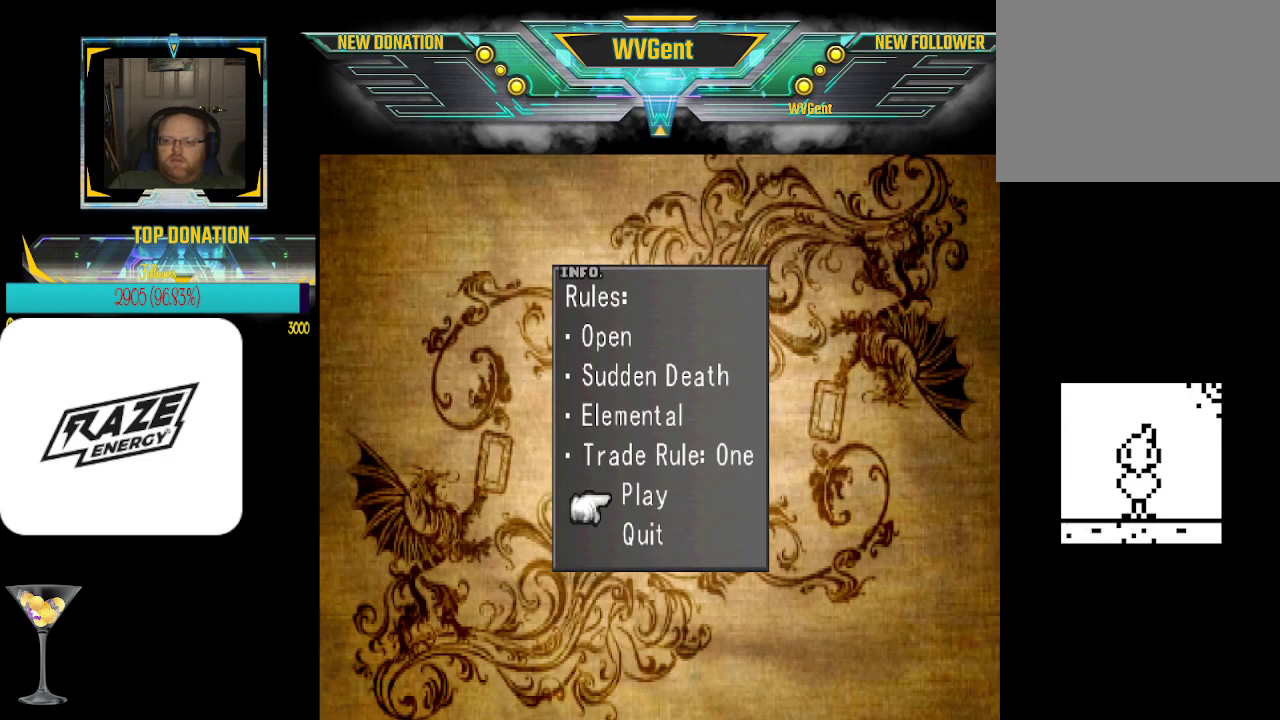
{"buttons": [], "left_stick": "center", "events": []}
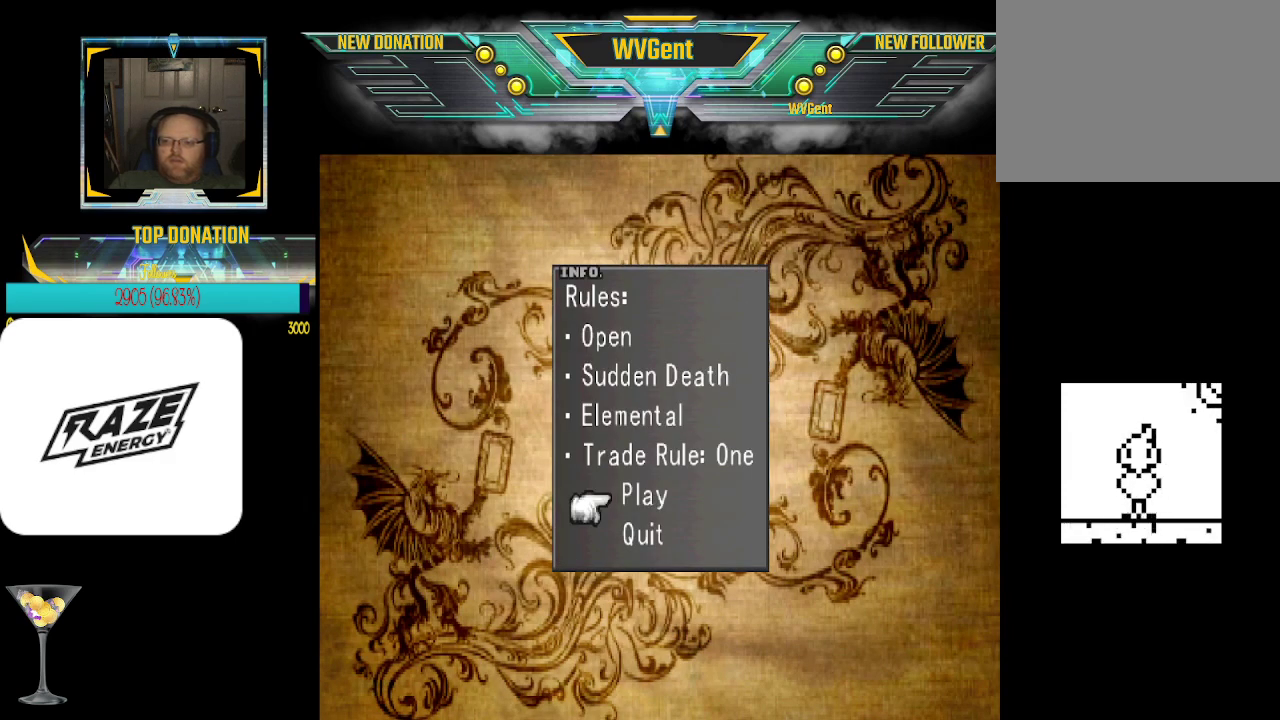
{"buttons": [], "left_stick": "center", "events": []}
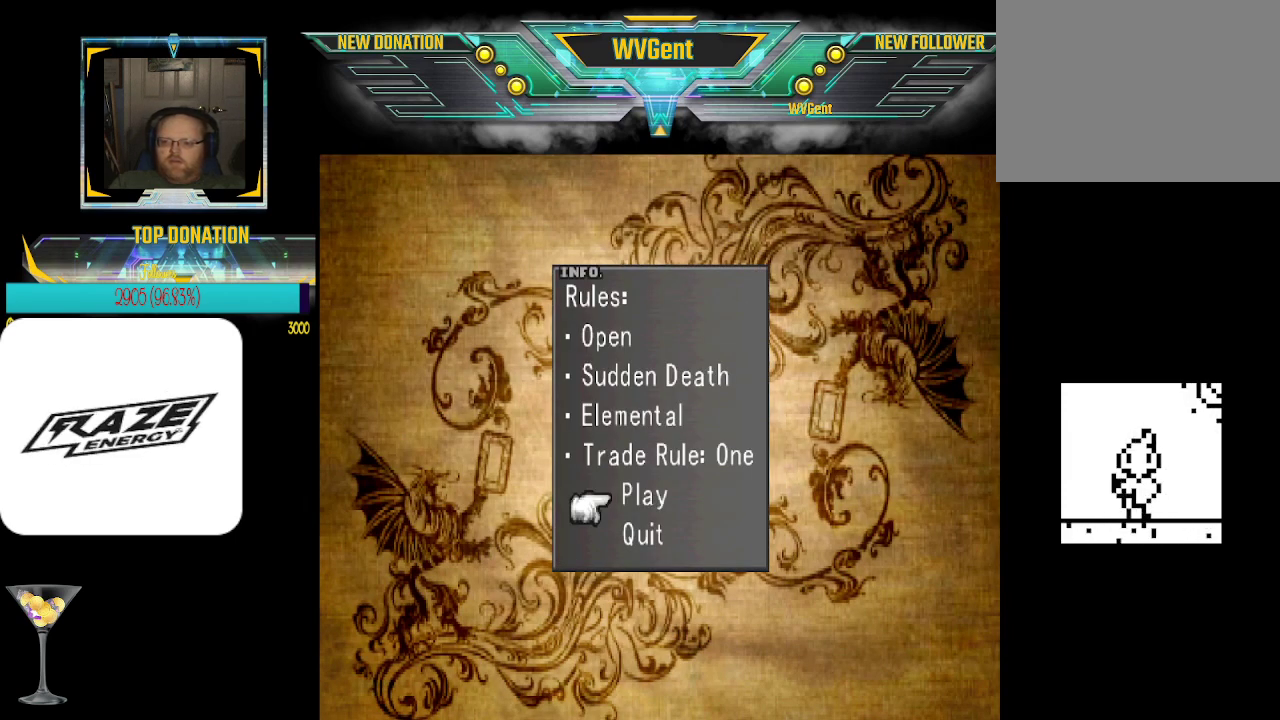
{"buttons": [], "left_stick": "center", "events": []}
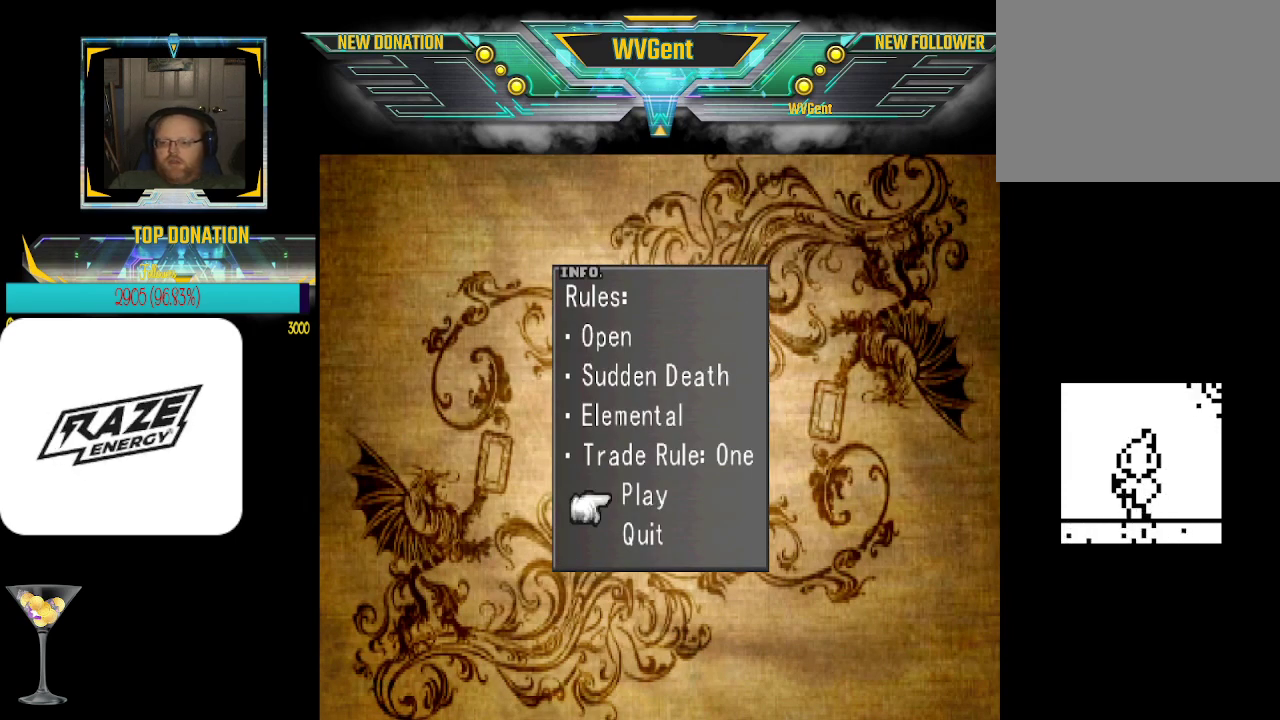
{"buttons": ["CROSS"], "left_stick": "center", "events": [[500, "CROSS", "down"]]}
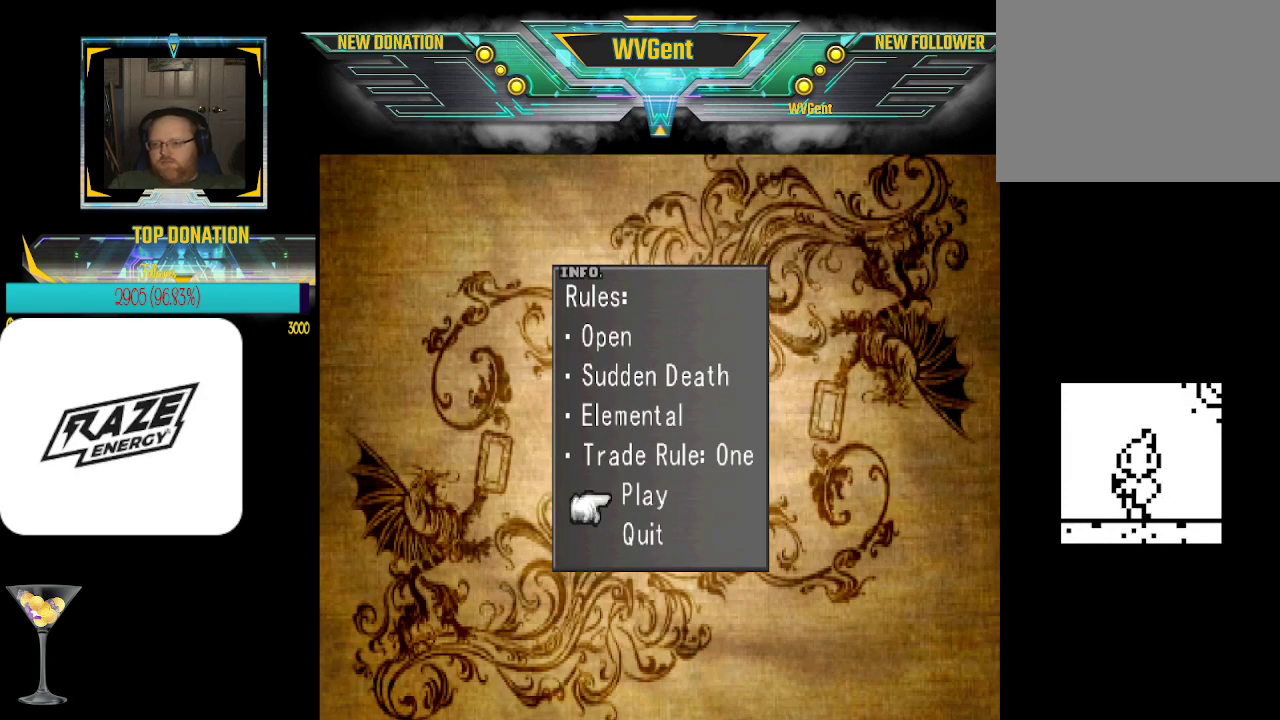
{"buttons": [], "left_stick": "center", "events": [[67, "CROSS", "up"]]}
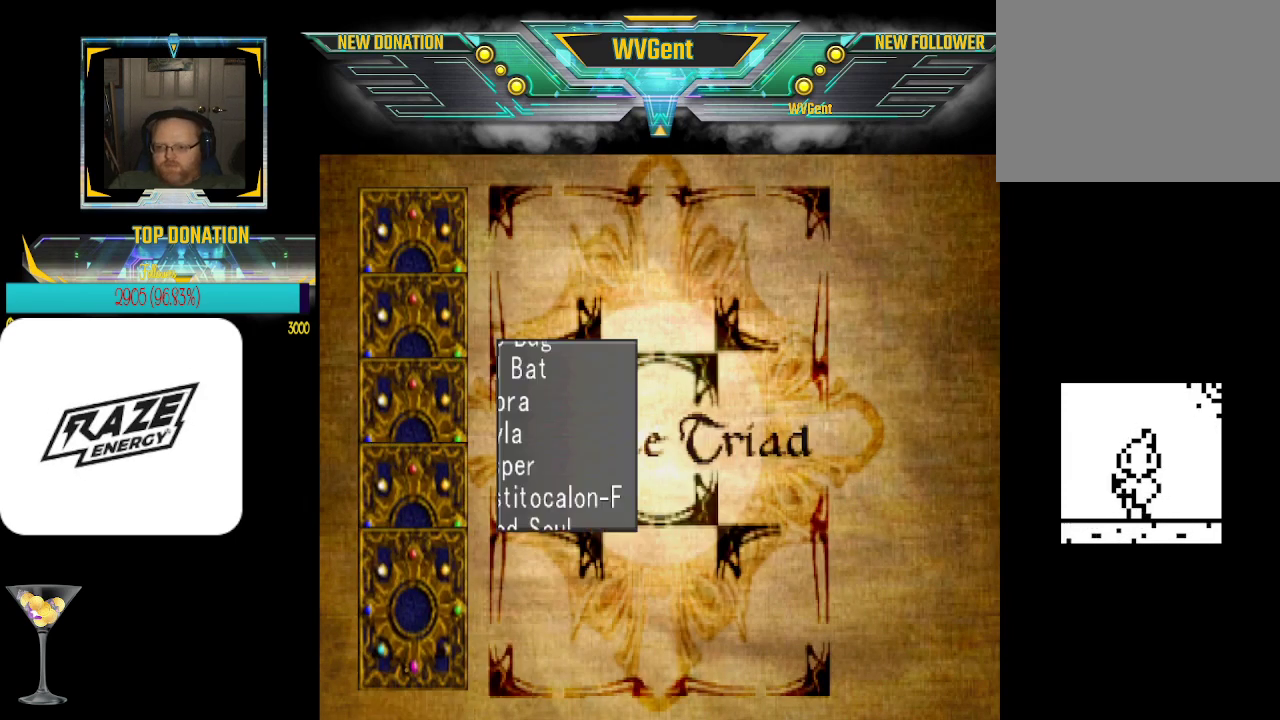
{"buttons": [], "left_stick": "center", "events": []}
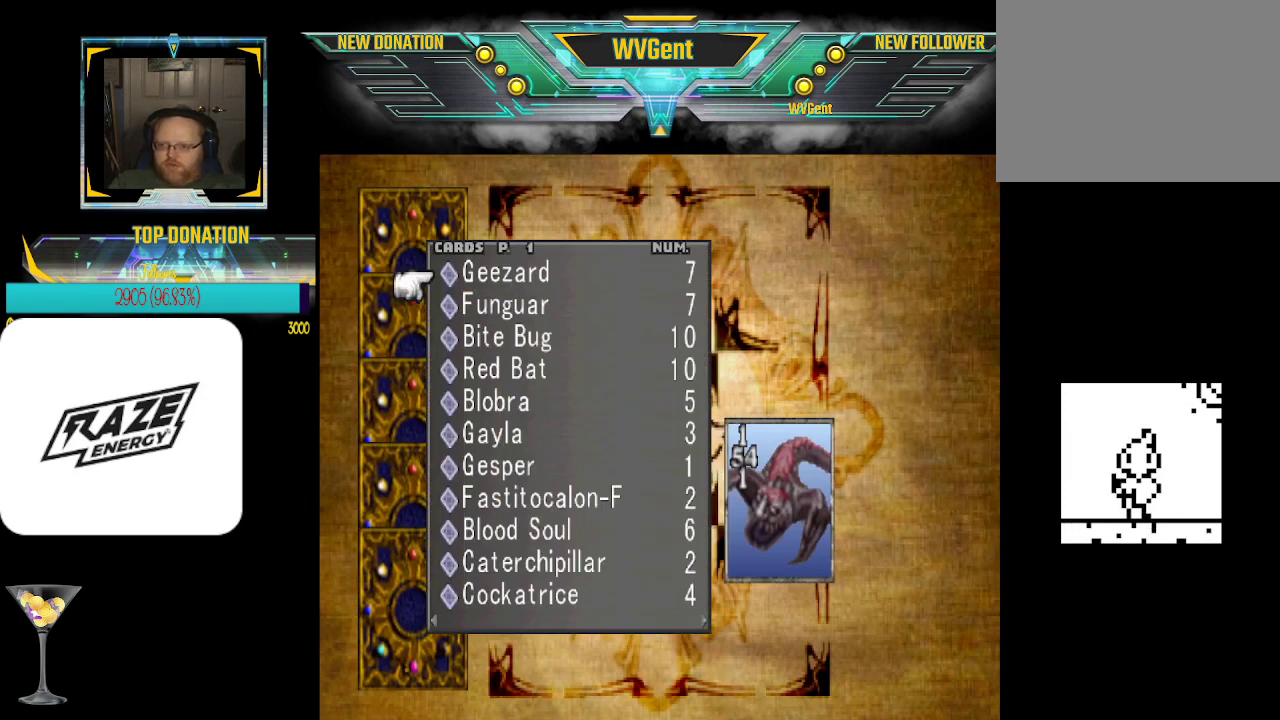
{"buttons": [], "left_stick": "down", "events": [[67, "left_stick", "left"], [167, "left_stick", "center"], [400, "left_stick", "down"]]}
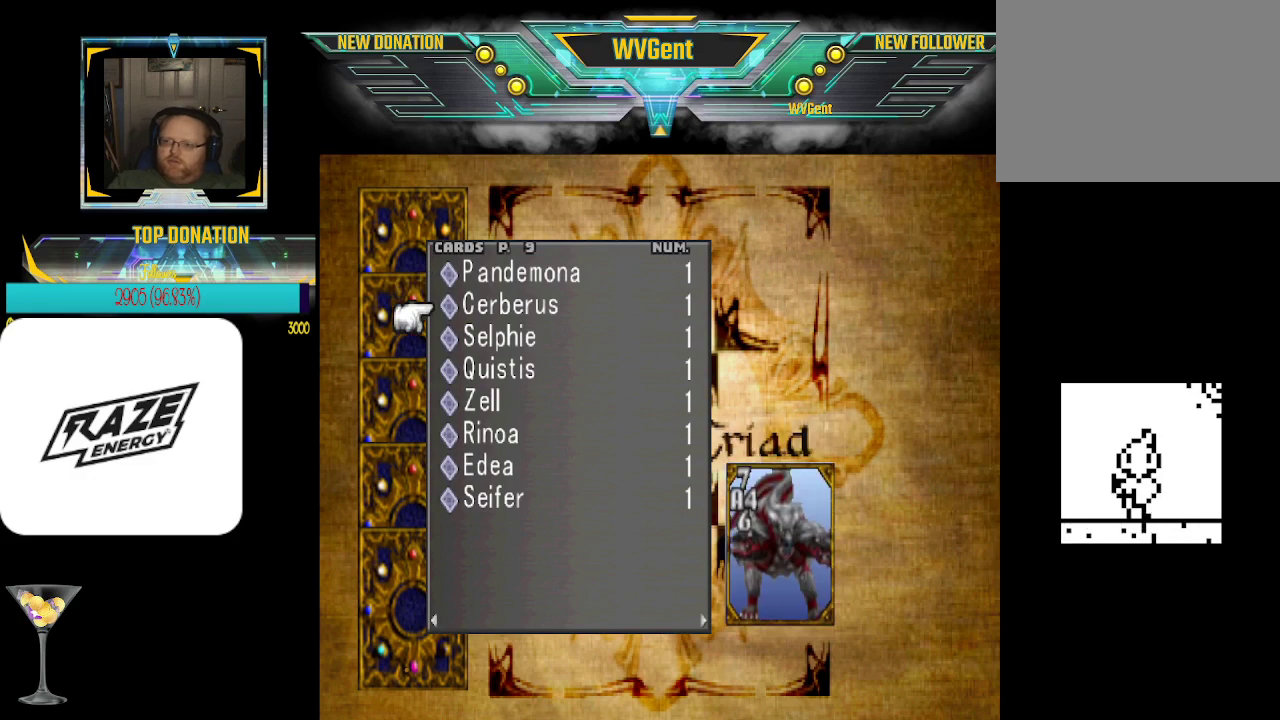
{"buttons": [], "left_stick": "center", "events": [[367, "left_stick", "center"]]}